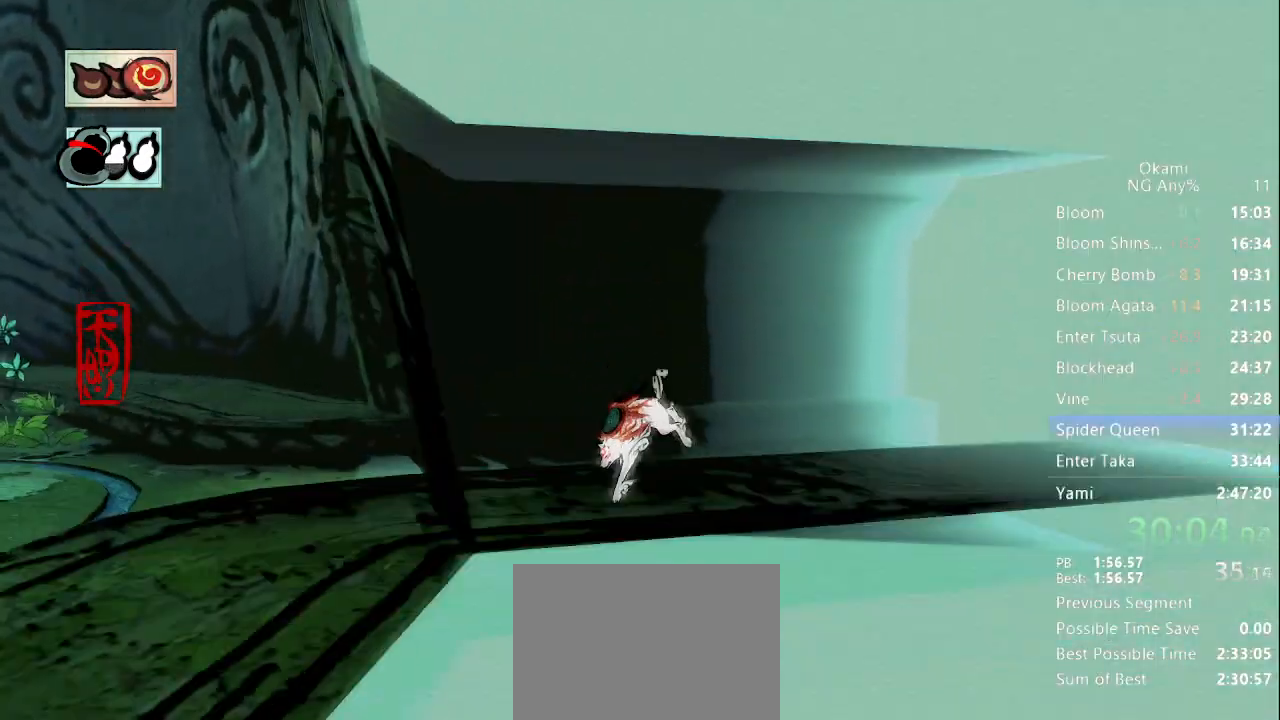
Gameplay with a controller (Xbox layout); each line is a JSON object with the inputs held at the frame after it. "button_events" lists button changes between this image and that frame as [ms after this image, input, new state], when the widget could be followed in between (sticks are given only as held states). Not read: DPAD_RIGHT DPAD_UP L3 R3 SELECT START.
{"buttons": [], "left_stick": "center", "right_stick": "center", "button_events": []}
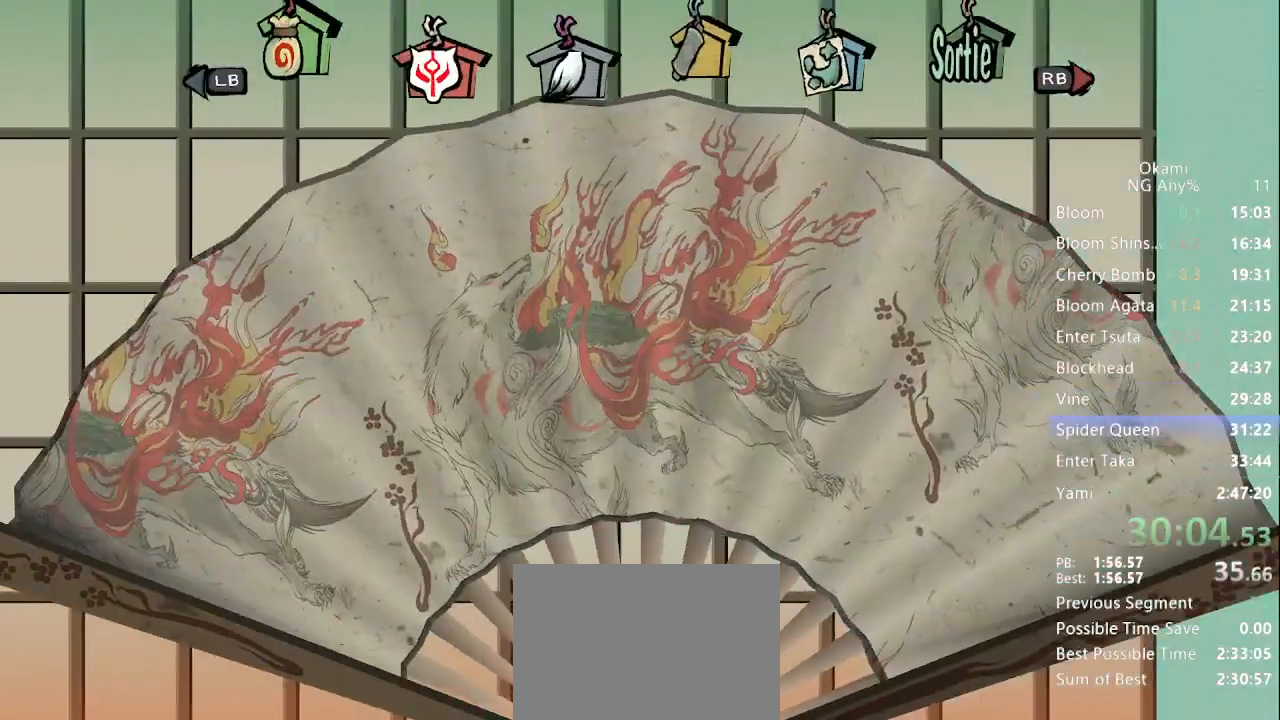
{"buttons": [], "left_stick": "center", "right_stick": "center", "button_events": [[300, "R1", "down"], [400, "R1", "up"]]}
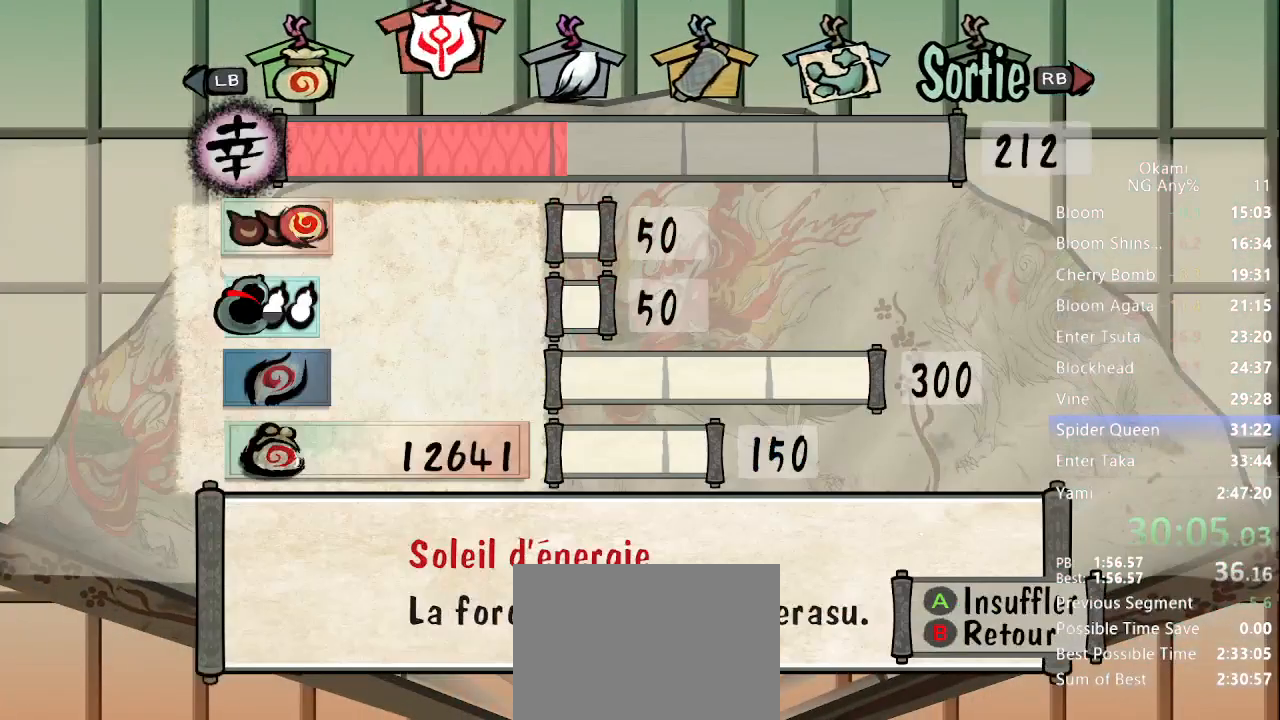
{"buttons": [], "left_stick": "center", "right_stick": "center", "button_events": []}
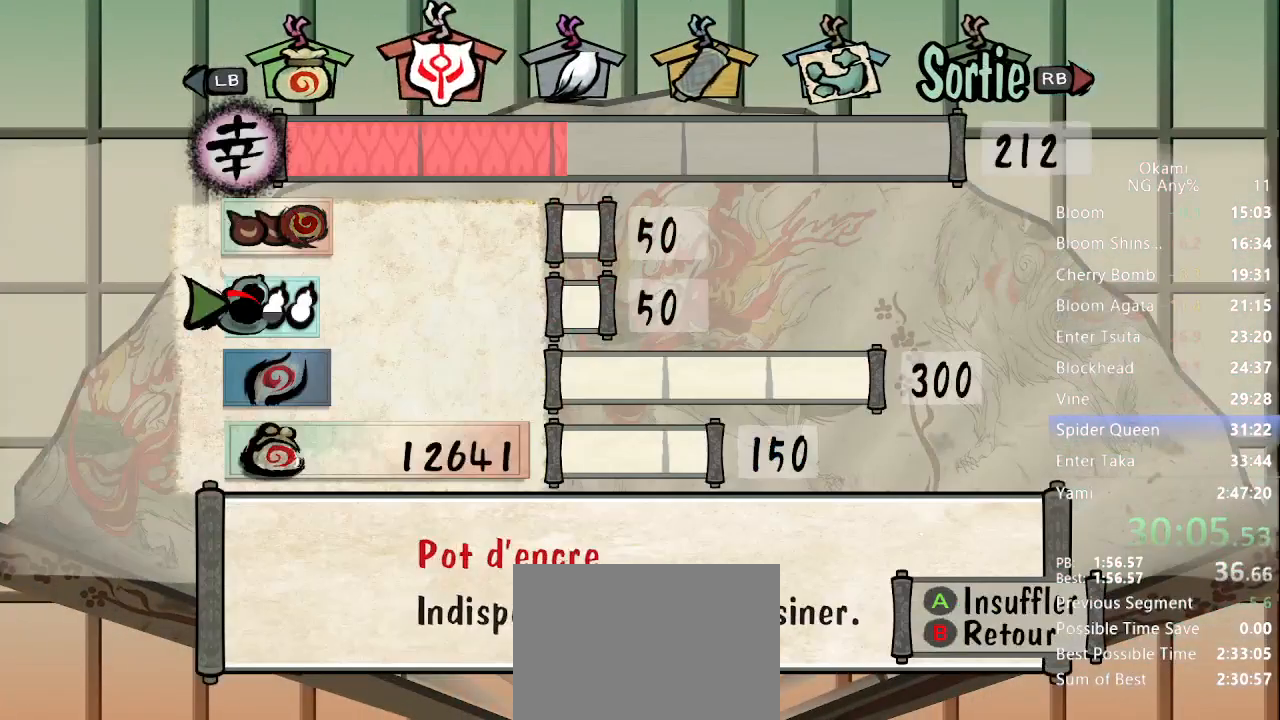
{"buttons": ["A"], "left_stick": "center", "right_stick": "center", "button_events": [[133, "A", "down"]]}